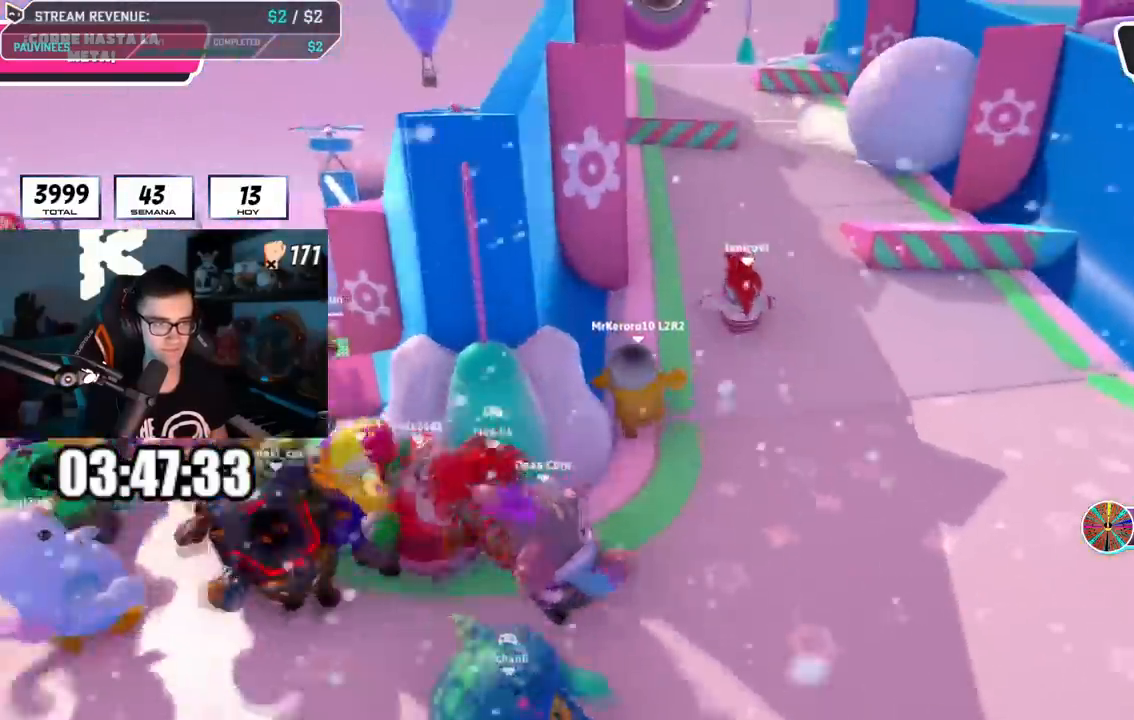
Gameplay with a controller (PlayStation layout); each line is a JSON object with the inputs held at the frame after it. "events" lists button and stick changes between this image and that frame as [ms after this image, input, new state], when the widget could be followed in between.
{"buttons": [], "left_stick": "up", "right_stick": "center"}
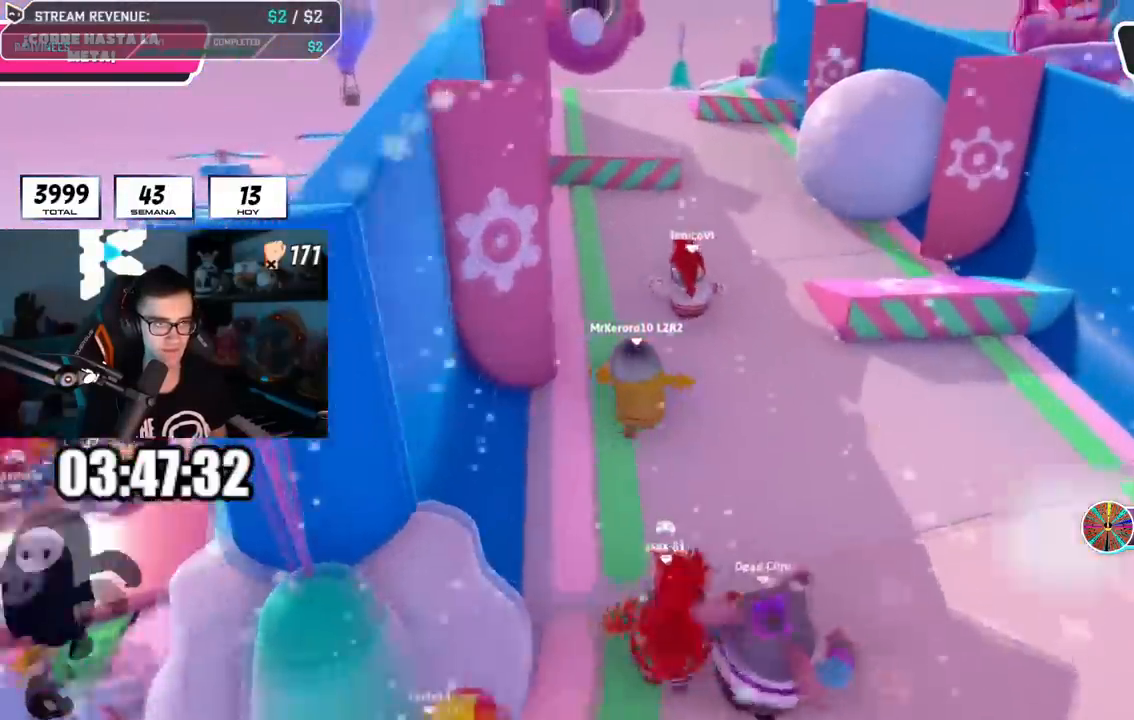
{"buttons": [], "left_stick": "up", "right_stick": "center", "events": [[66, "L1", "down"], [116, "L1", "up"]]}
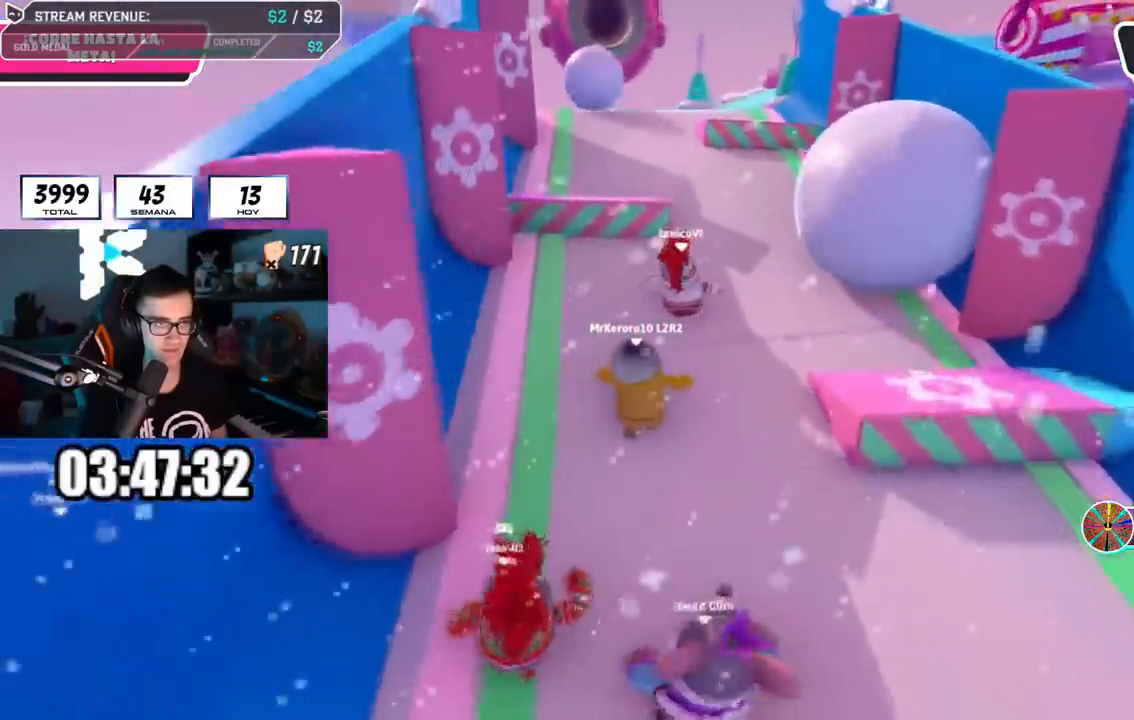
{"buttons": [], "left_stick": "up", "right_stick": "center", "events": []}
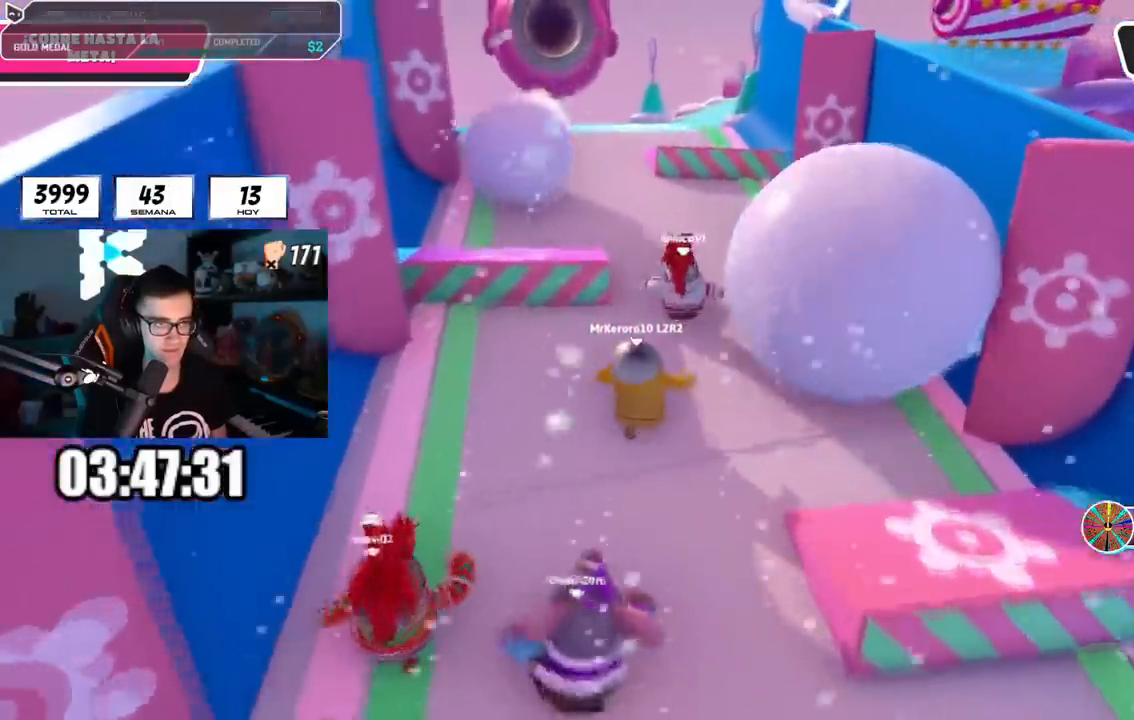
{"buttons": ["L1"], "left_stick": "up", "right_stick": "center", "events": [[200, "L1", "down"]]}
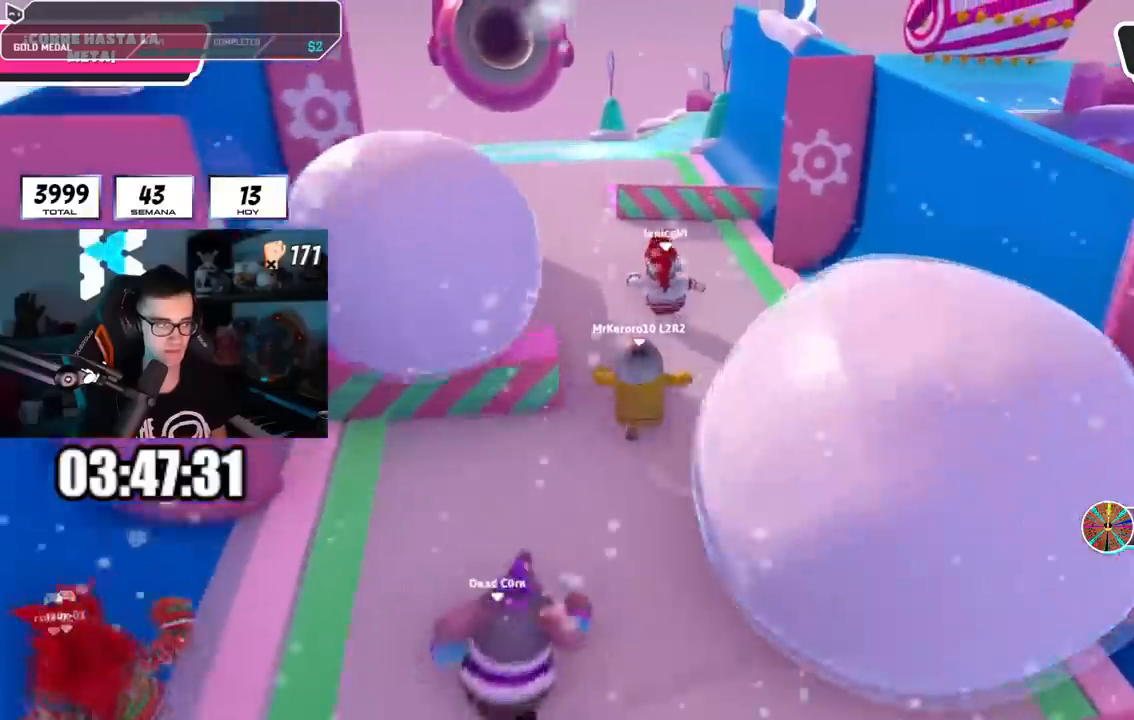
{"buttons": [], "left_stick": "up", "right_stick": "center", "events": [[117, "L1", "up"]]}